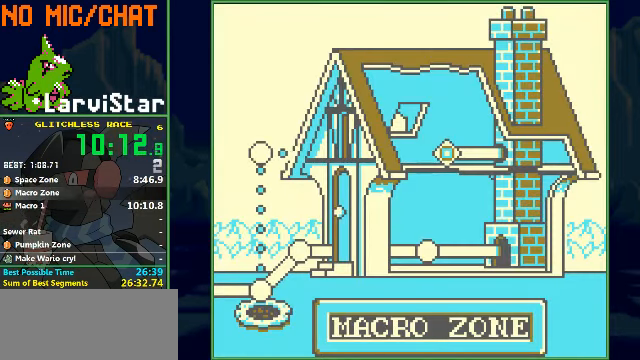
Gameplay with a controller (Nintendo layout); each line is a JSON object with the inputs held at the frame after it. "events" lists button and stick changes between this image and that frame as [ms after this image, input, new state], when the widget could be followed in between. Not read: L3 R1 R3 X Y.
{"buttons": [], "events": []}
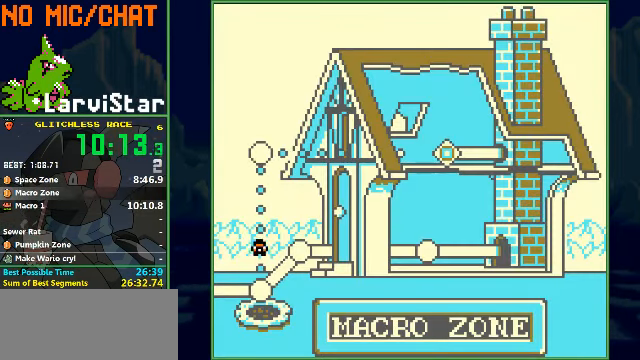
{"buttons": ["A"], "events": [[433, "A", "down"]]}
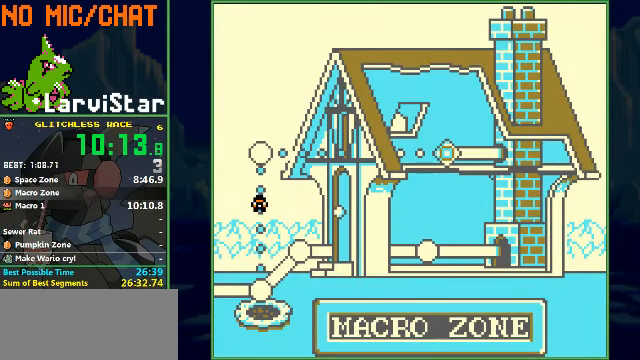
{"buttons": [], "events": [[67, "A", "up"], [133, "A", "down"], [167, "A", "up"], [200, "A", "down"], [233, "A", "up"], [267, "A", "down"], [300, "A", "up"], [367, "A", "down"], [433, "A", "up"], [467, "A", "down"], [500, "A", "up"]]}
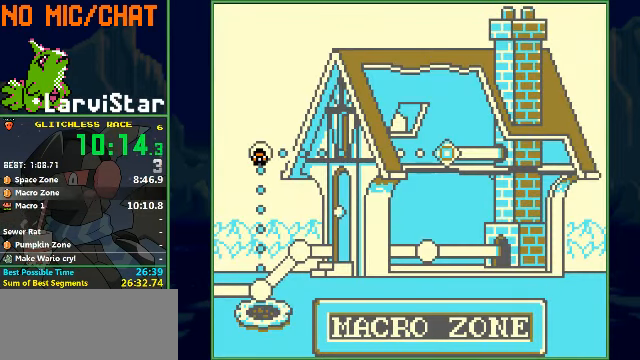
{"buttons": [], "events": [[33, "A", "down"], [200, "A", "up"], [233, "A", "down"], [300, "A", "up"], [333, "A", "down"], [367, "A", "up"], [433, "A", "down"], [500, "A", "up"]]}
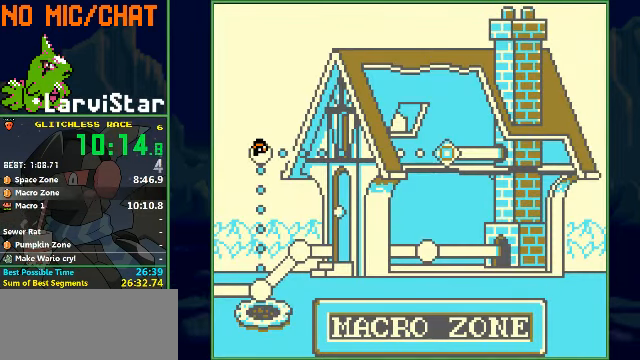
{"buttons": [], "events": []}
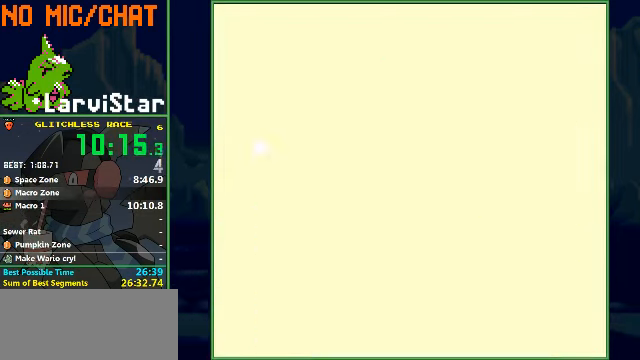
{"buttons": [], "events": []}
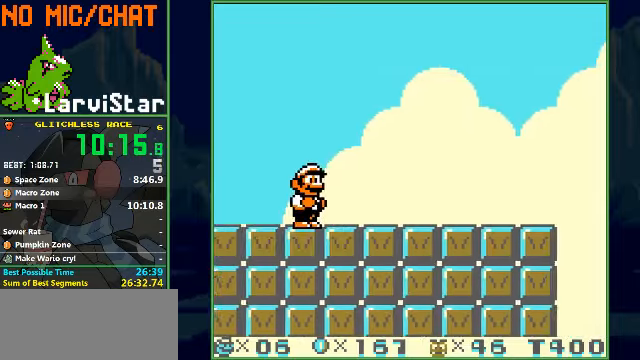
{"buttons": [], "events": []}
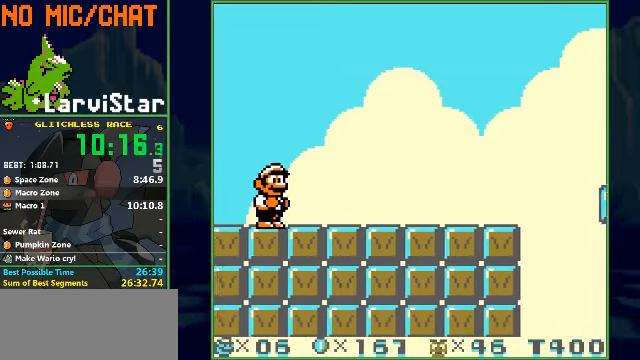
{"buttons": [], "events": []}
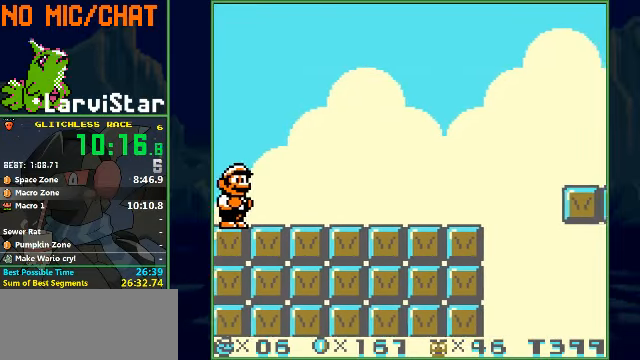
{"buttons": [], "events": []}
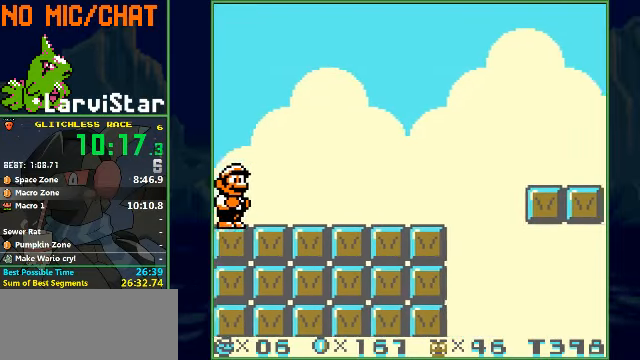
{"buttons": [], "events": []}
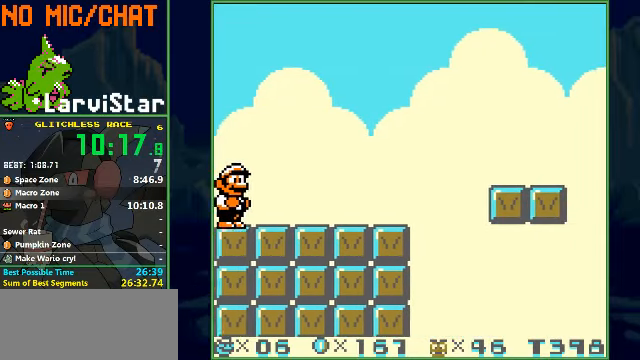
{"buttons": ["B"], "events": [[66, "B", "down"]]}
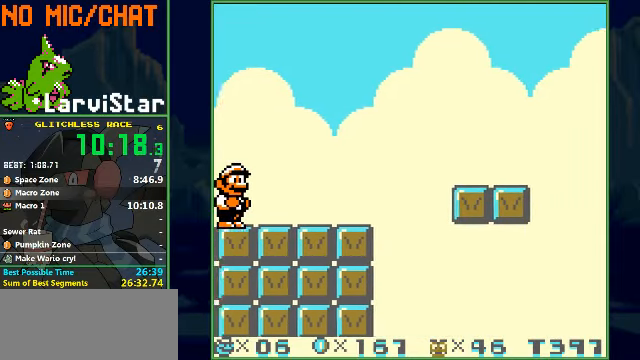
{"buttons": ["B", "DPAD_RIGHT"], "events": [[200, "DPAD_RIGHT", "down"]]}
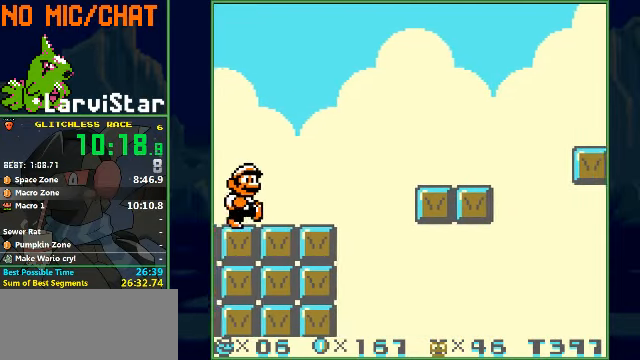
{"buttons": ["B", "DPAD_RIGHT"], "events": [[333, "A", "down"], [466, "A", "up"]]}
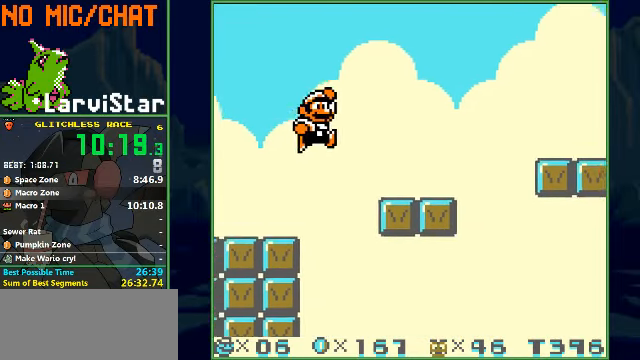
{"buttons": ["B", "DPAD_RIGHT"], "events": []}
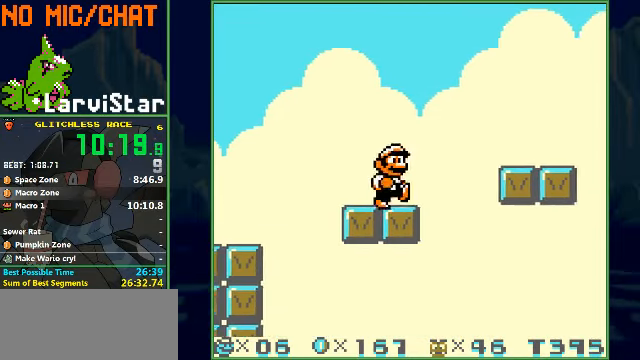
{"buttons": ["B", "DPAD_LEFT"], "events": [[33, "A", "down"], [166, "A", "up"], [233, "DPAD_RIGHT", "up"], [433, "DPAD_LEFT", "down"]]}
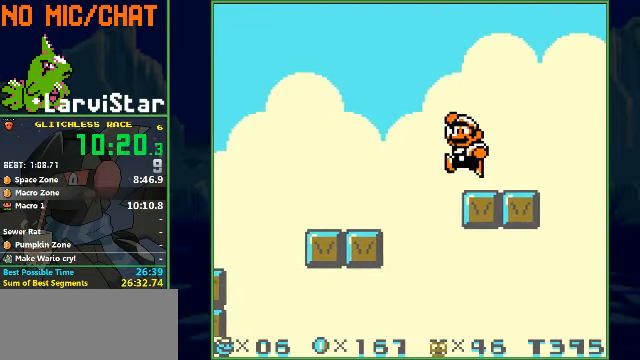
{"buttons": ["B"], "events": [[133, "DPAD_LEFT", "up"]]}
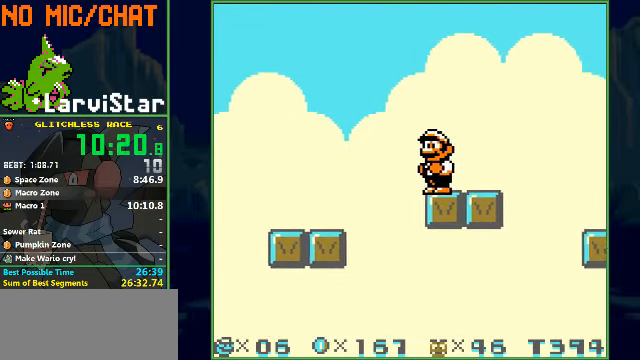
{"buttons": ["B"], "events": []}
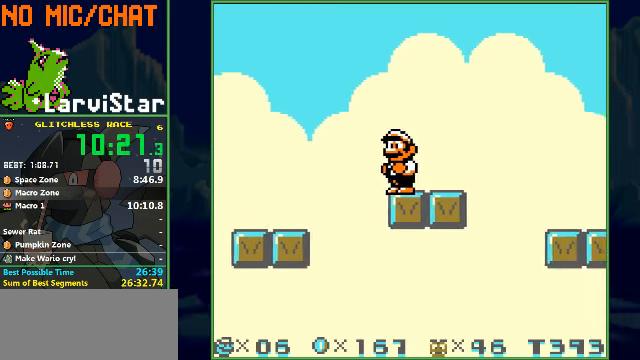
{"buttons": ["B"], "events": []}
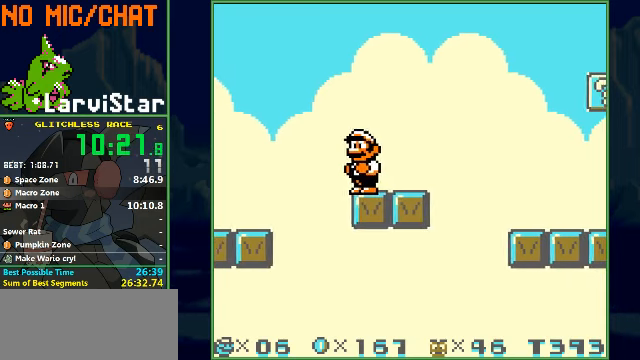
{"buttons": ["B"], "events": []}
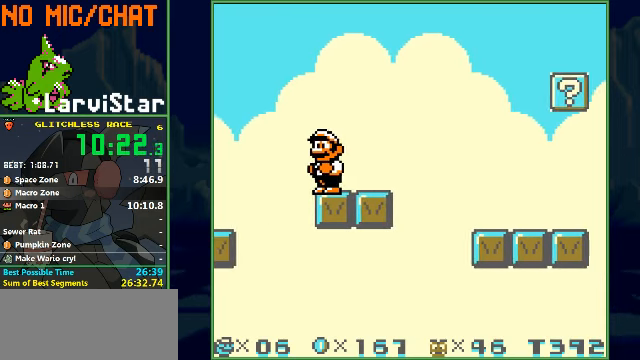
{"buttons": ["B"], "events": []}
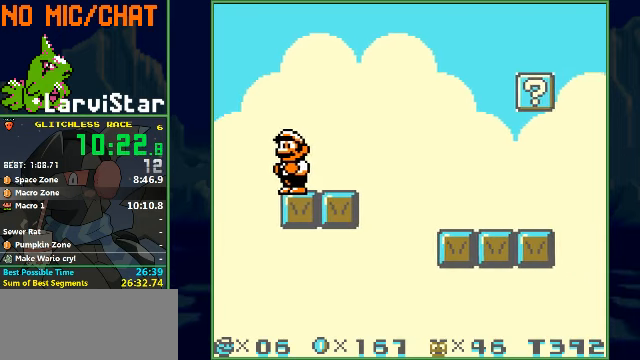
{"buttons": ["B", "DPAD_RIGHT"], "events": [[434, "DPAD_RIGHT", "down"]]}
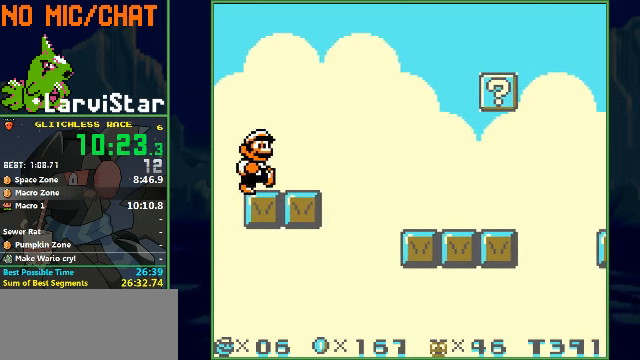
{"buttons": ["A", "B", "DPAD_RIGHT"], "events": [[367, "A", "down"]]}
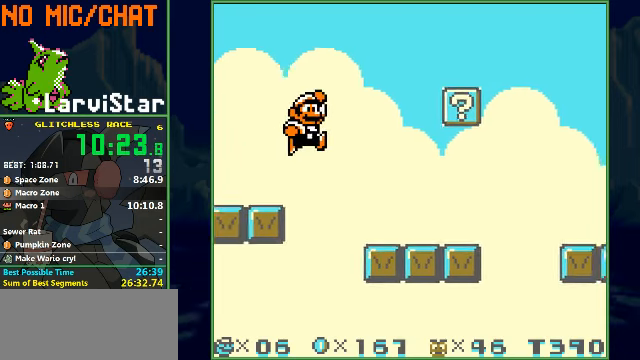
{"buttons": ["B", "DPAD_DOWN"], "events": [[234, "A", "up"], [267, "DPAD_RIGHT", "up"], [300, "DPAD_DOWN", "down"]]}
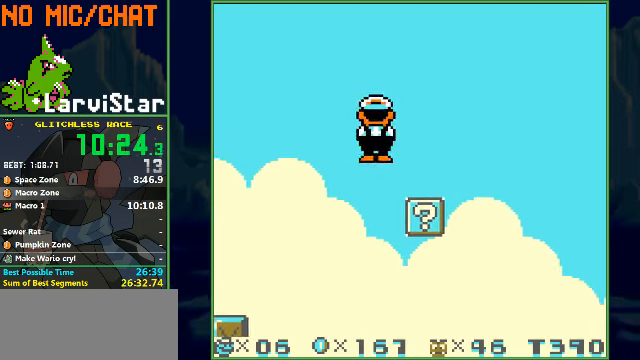
{"buttons": ["B"], "events": [[334, "DPAD_DOWN", "up"]]}
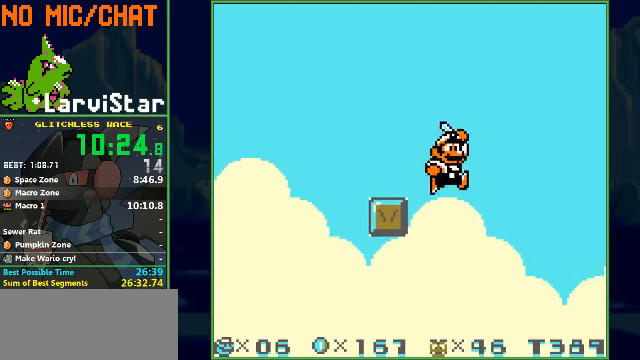
{"buttons": ["B"], "events": [[334, "DPAD_LEFT", "down"], [467, "DPAD_LEFT", "up"]]}
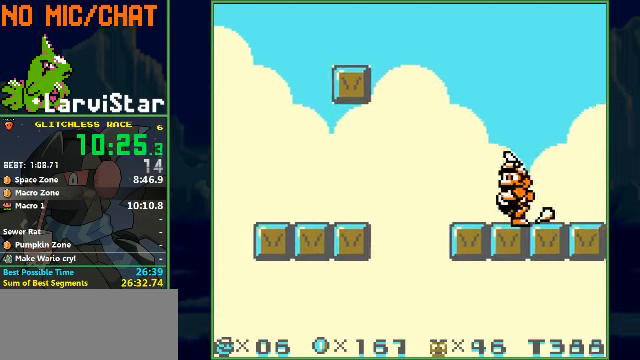
{"buttons": ["B"], "events": []}
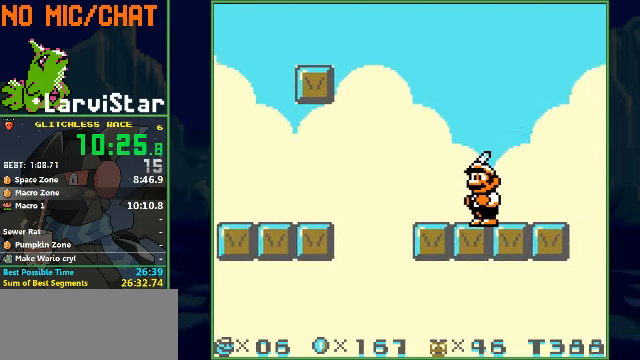
{"buttons": [], "events": [[134, "B", "up"]]}
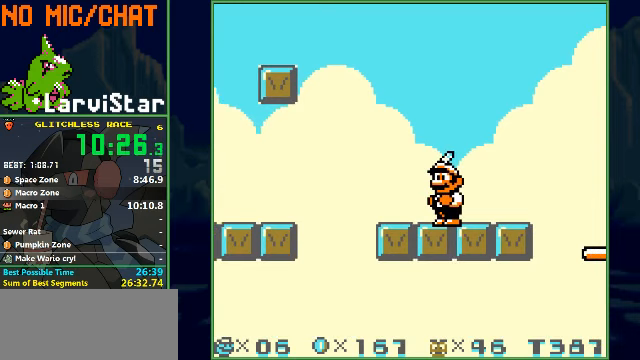
{"buttons": [], "events": [[333, "DPAD_LEFT", "down"], [467, "DPAD_LEFT", "up"]]}
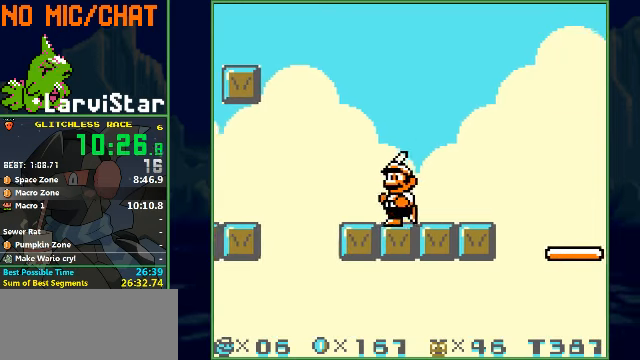
{"buttons": ["DPAD_RIGHT"], "events": [[300, "DPAD_LEFT", "down"], [367, "DPAD_LEFT", "up"], [500, "DPAD_RIGHT", "down"]]}
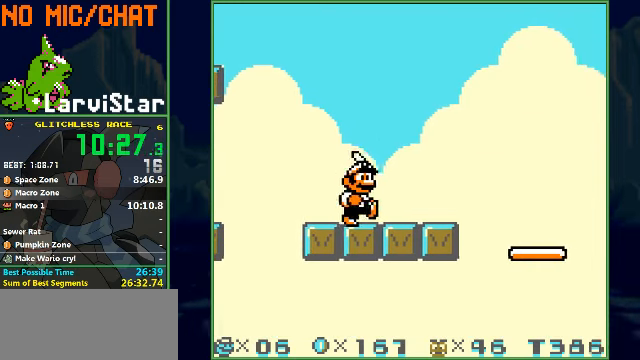
{"buttons": [], "events": [[267, "DPAD_RIGHT", "up"]]}
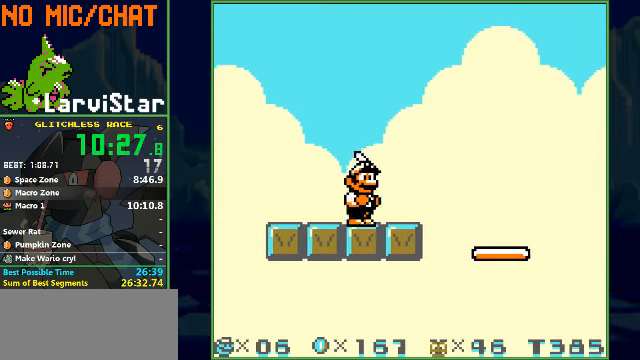
{"buttons": [], "events": [[200, "A", "down"], [267, "A", "up"], [367, "B", "down"], [433, "B", "up"]]}